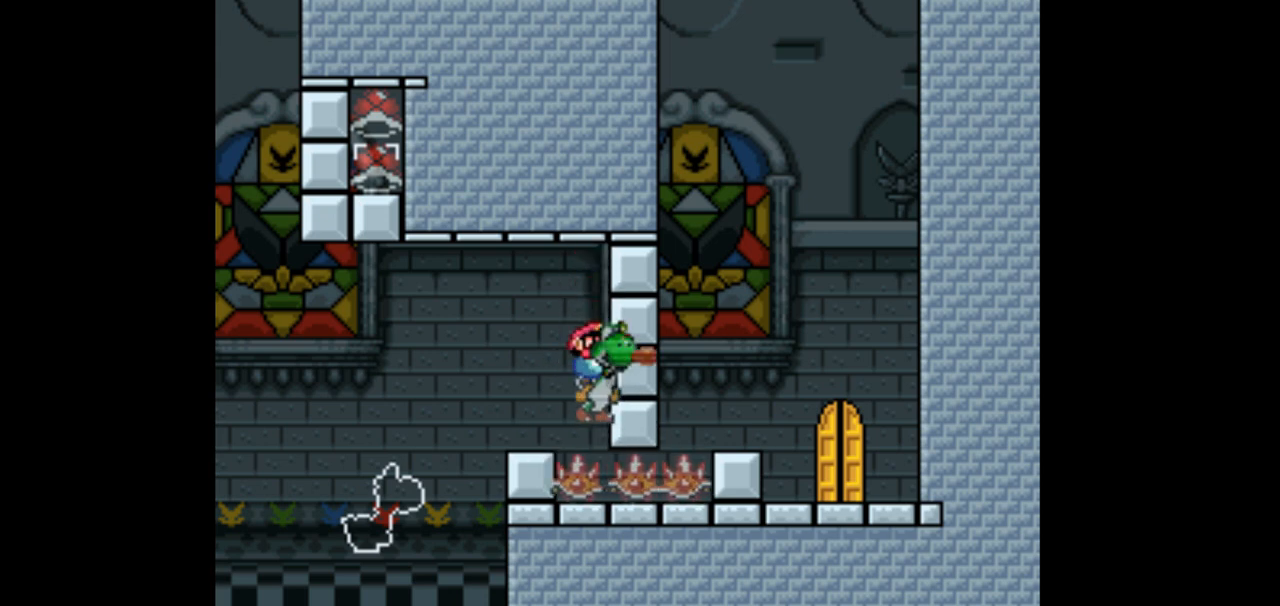
Gameplay with a controller (Nintendo layout); each line is a JSON object with the inputs held at the frame after it. "events" lists button and stick changes between this image and that frame as [ms after this image, input, new state], when the widget could be followed in between. Not read: L3 R3.
{"buttons": ["DPAD_DOWN", "DPAD_RIGHT"], "events": [[267, "Y", "up"], [300, "B", "up"]]}
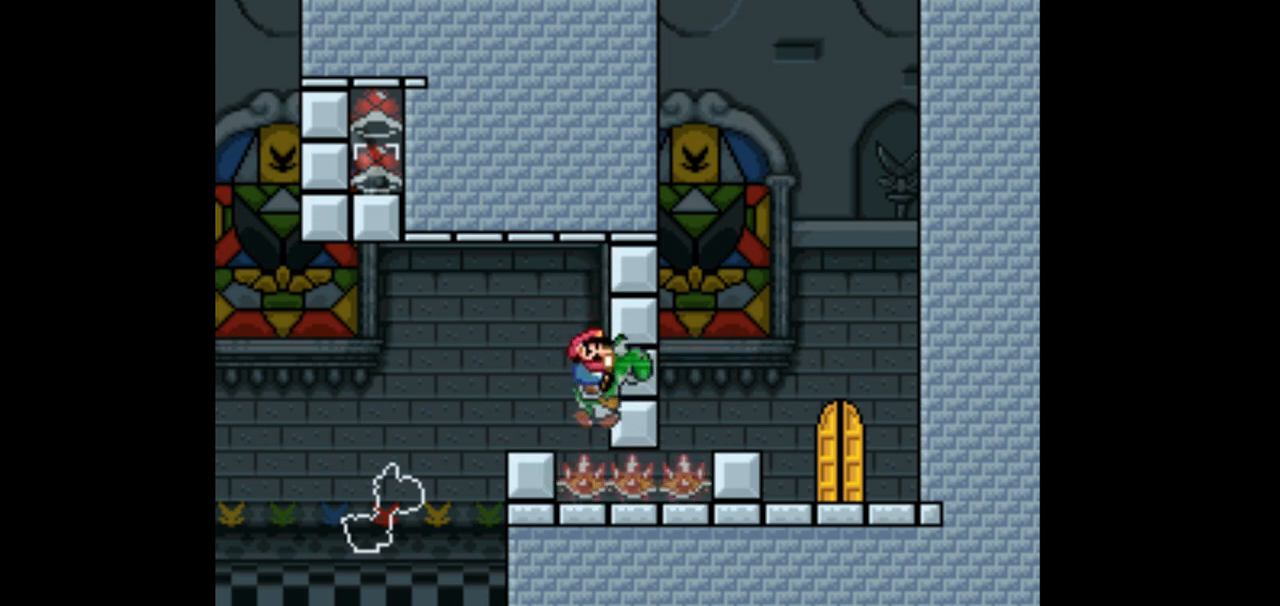
{"buttons": ["DPAD_DOWN", "DPAD_RIGHT"], "events": [[233, "A", "down"], [333, "A", "up"]]}
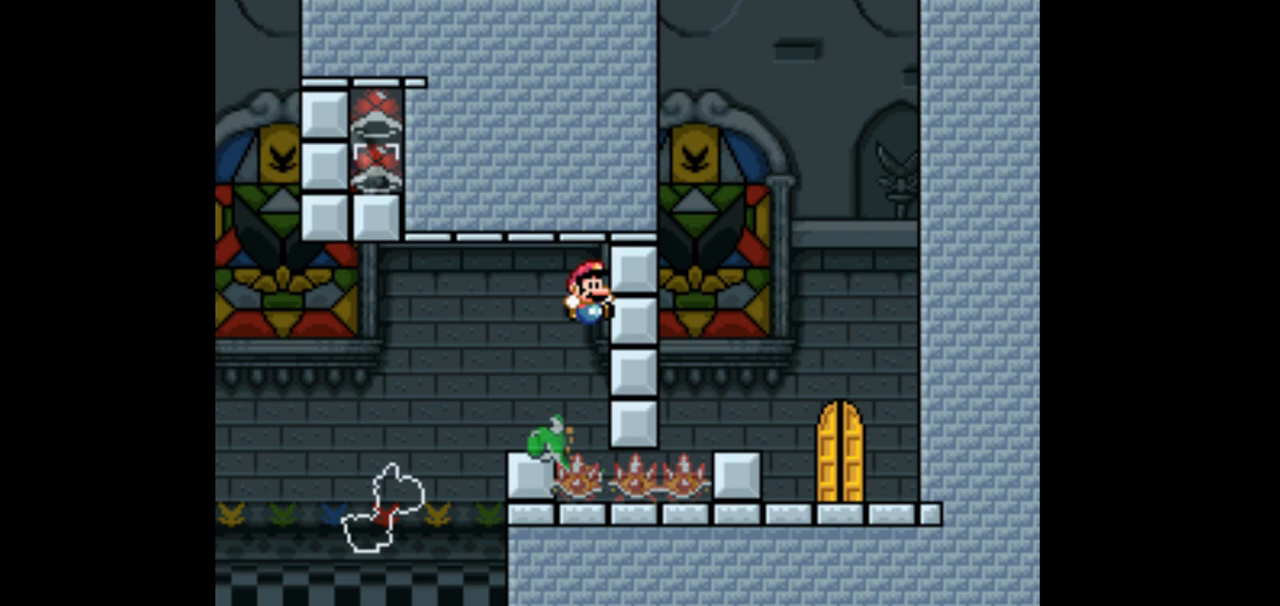
{"buttons": ["DPAD_DOWN", "DPAD_RIGHT"], "events": [[167, "Y", "down"], [333, "Y", "up"]]}
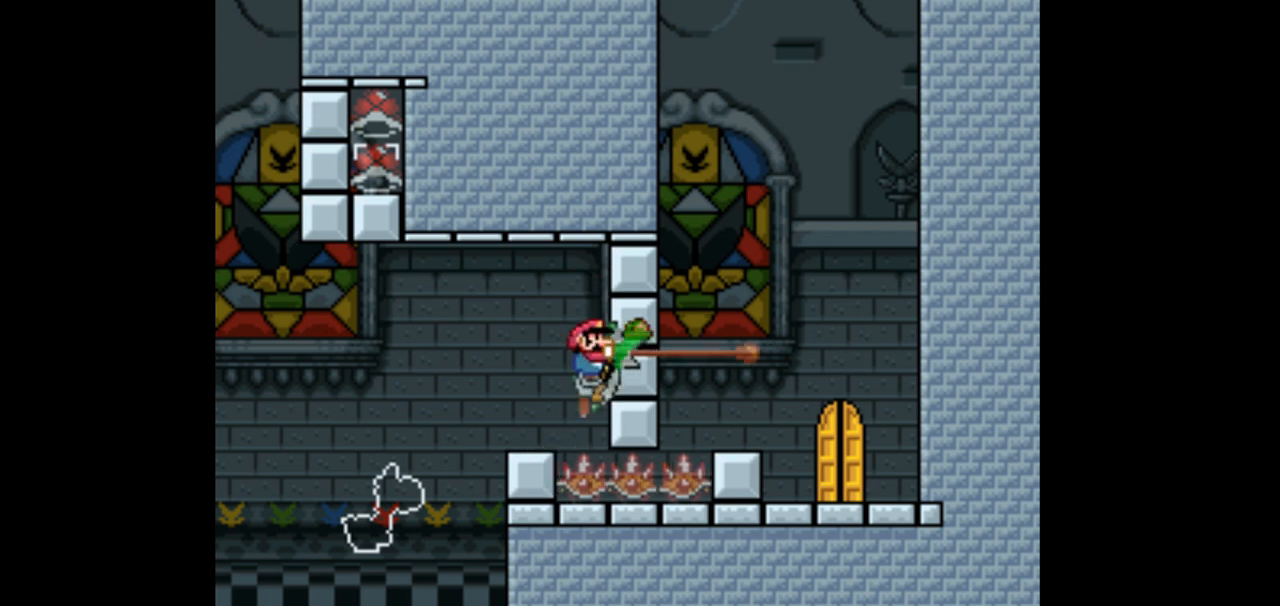
{"buttons": ["DPAD_DOWN"], "events": [[233, "DPAD_RIGHT", "up"], [233, "Y", "down"], [367, "Y", "up"]]}
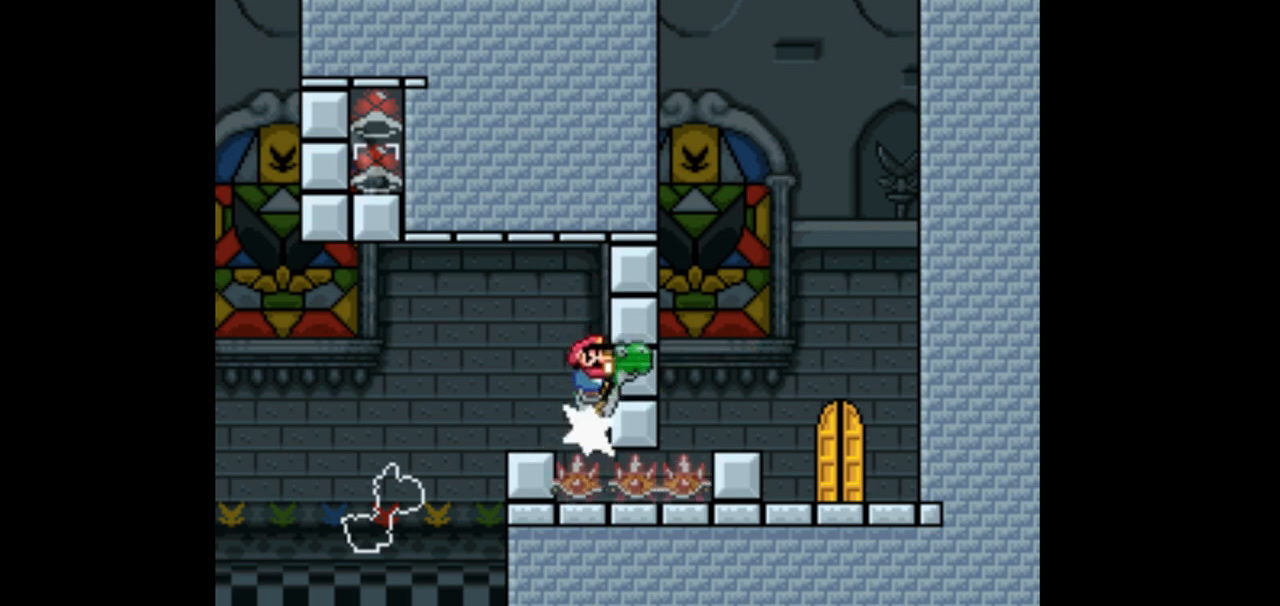
{"buttons": ["DPAD_DOWN", "DPAD_RIGHT"], "events": [[167, "B", "down"], [200, "DPAD_RIGHT", "down"], [233, "B", "up"]]}
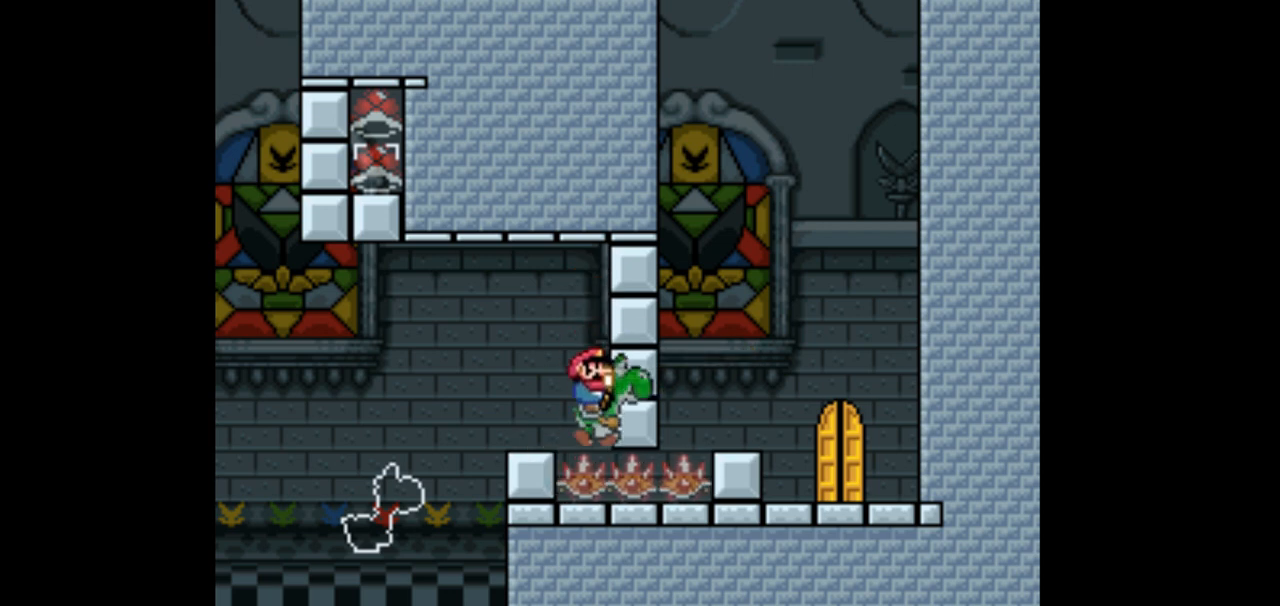
{"buttons": ["Y", "DPAD_DOWN", "DPAD_RIGHT"], "events": [[67, "A", "down"], [167, "A", "up"], [400, "Y", "down"]]}
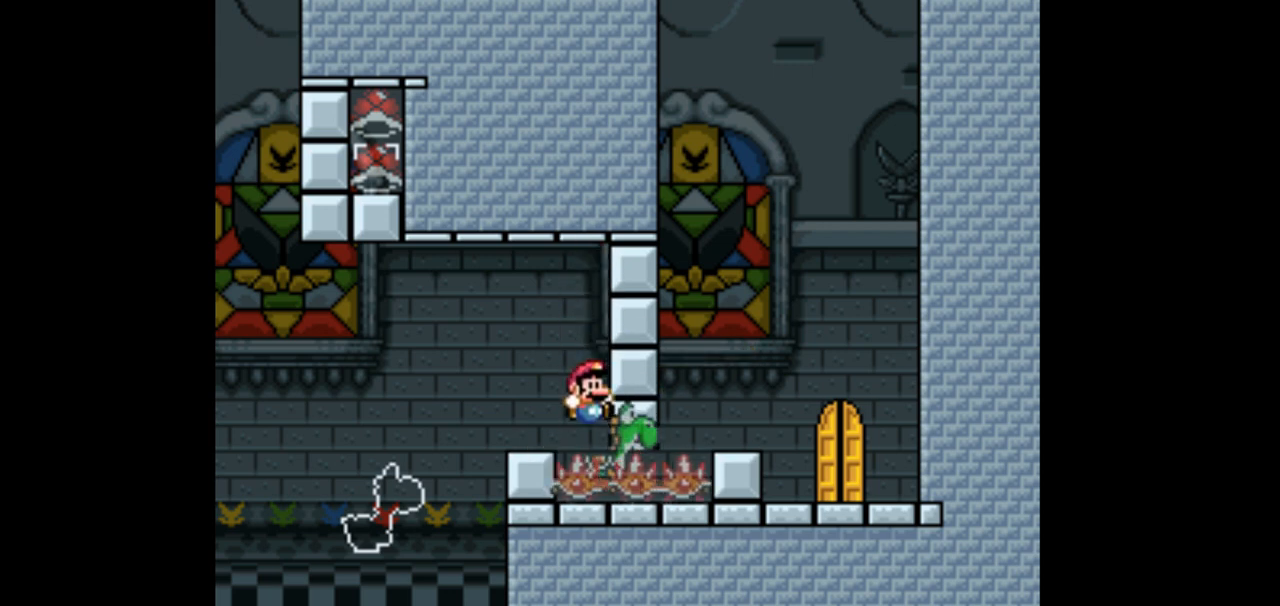
{"buttons": ["DPAD_DOWN", "DPAD_RIGHT"], "events": [[33, "Y", "up"]]}
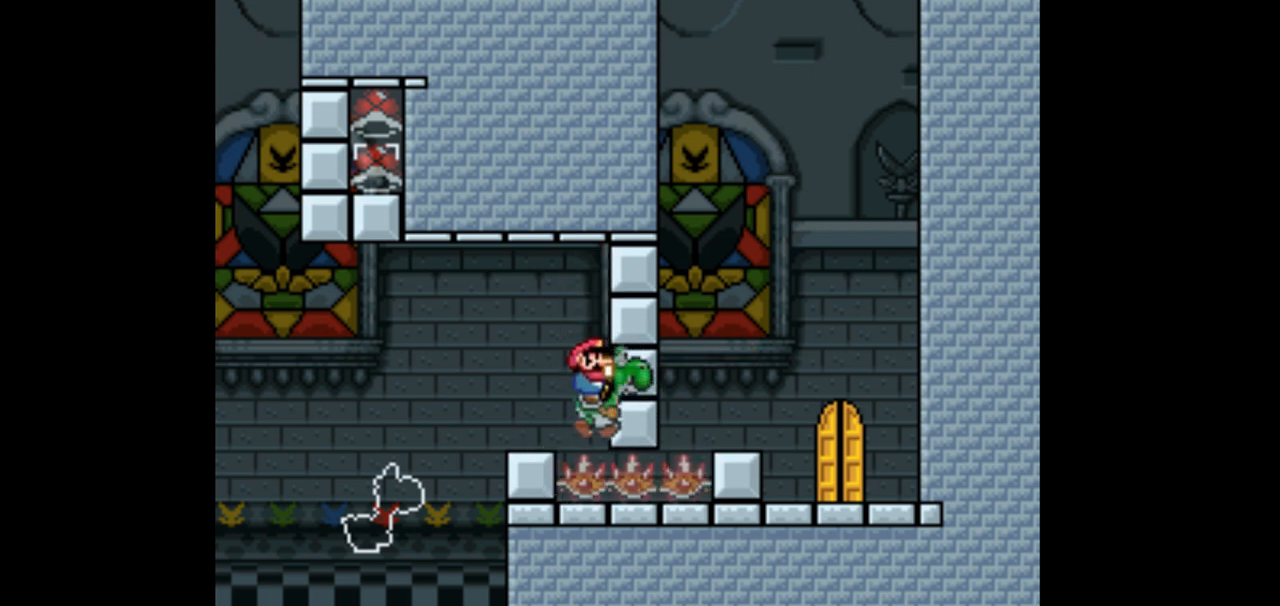
{"buttons": ["DPAD_DOWN", "DPAD_RIGHT"], "events": [[67, "A", "down"], [167, "A", "up"]]}
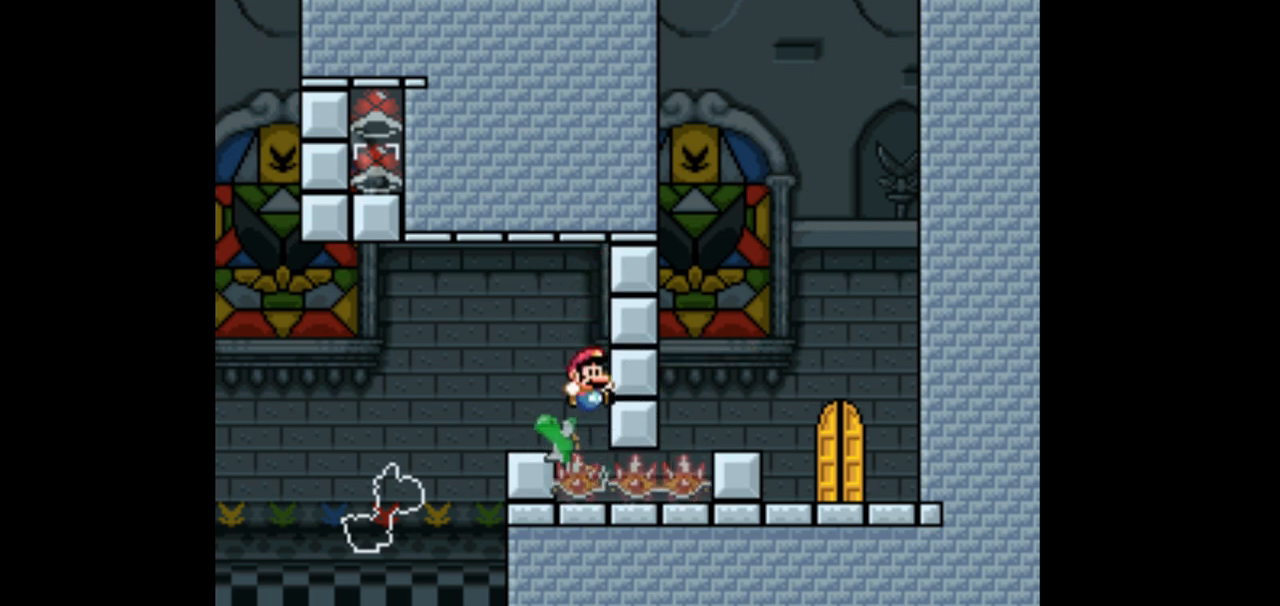
{"buttons": ["DPAD_DOWN", "DPAD_RIGHT"], "events": [[33, "Y", "down"], [167, "Y", "up"]]}
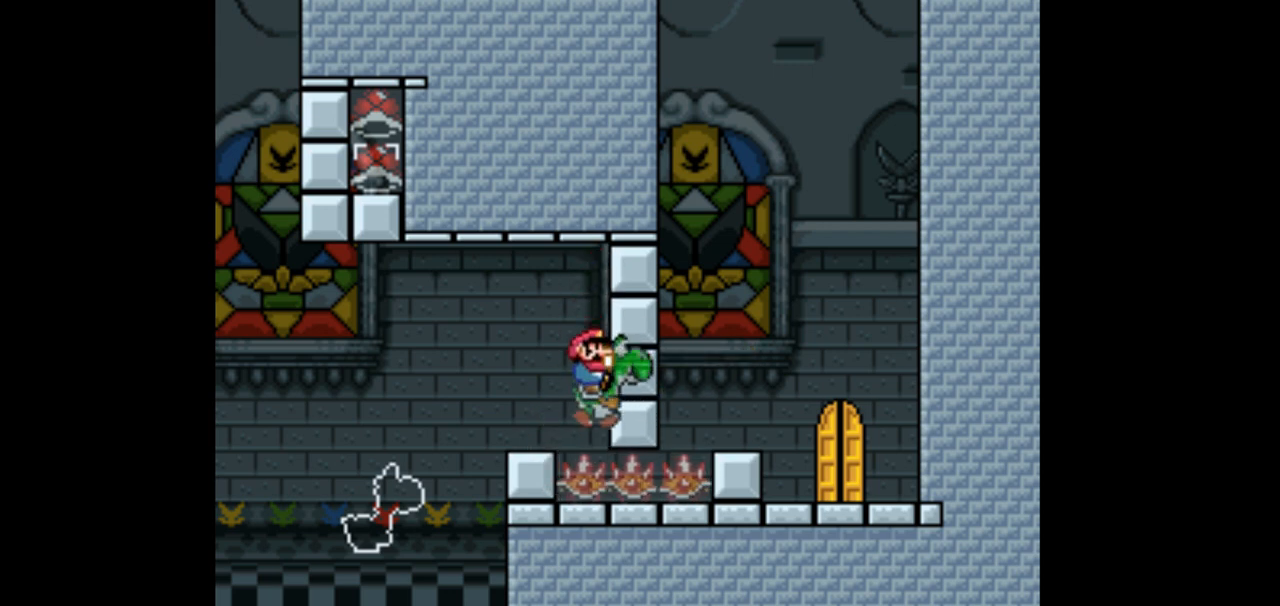
{"buttons": ["A", "DPAD_DOWN", "DPAD_RIGHT"], "events": [[133, "Y", "down"], [233, "Y", "up"], [467, "A", "down"]]}
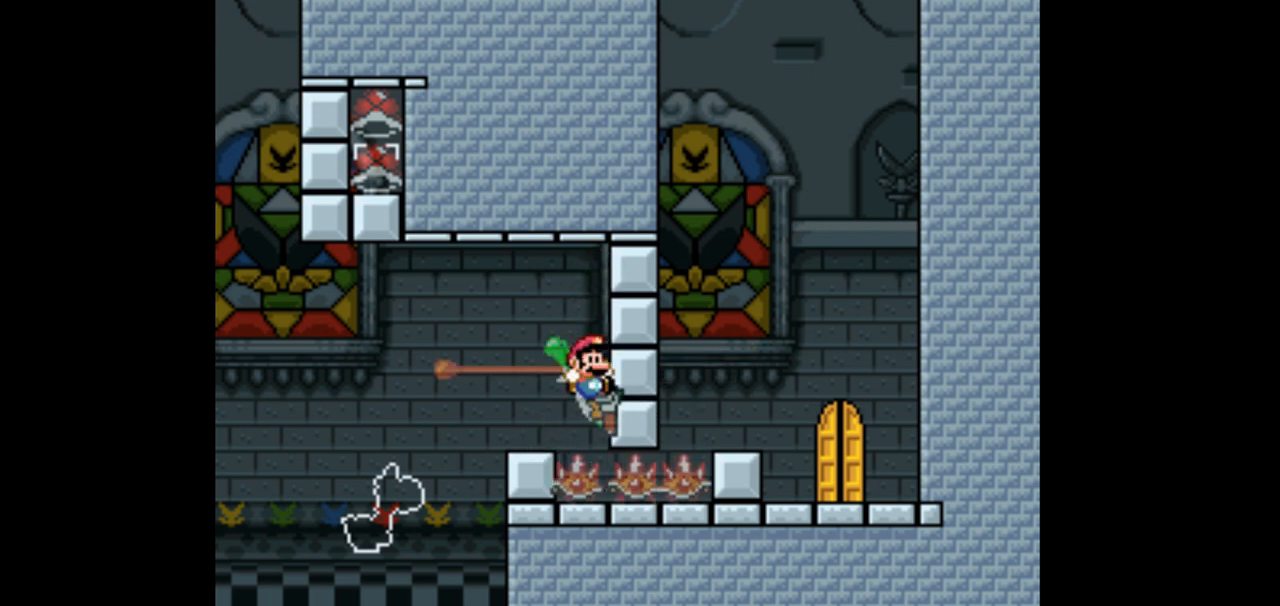
{"buttons": ["DPAD_DOWN", "DPAD_RIGHT"], "events": [[67, "A", "up"]]}
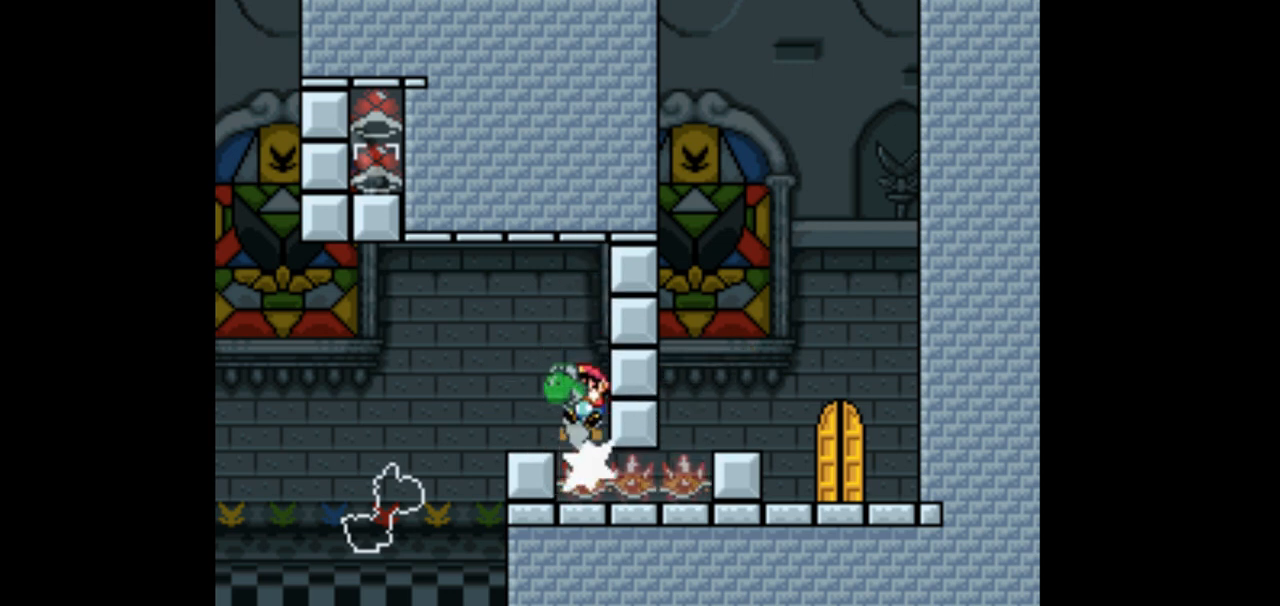
{"buttons": ["DPAD_DOWN", "DPAD_RIGHT"], "events": []}
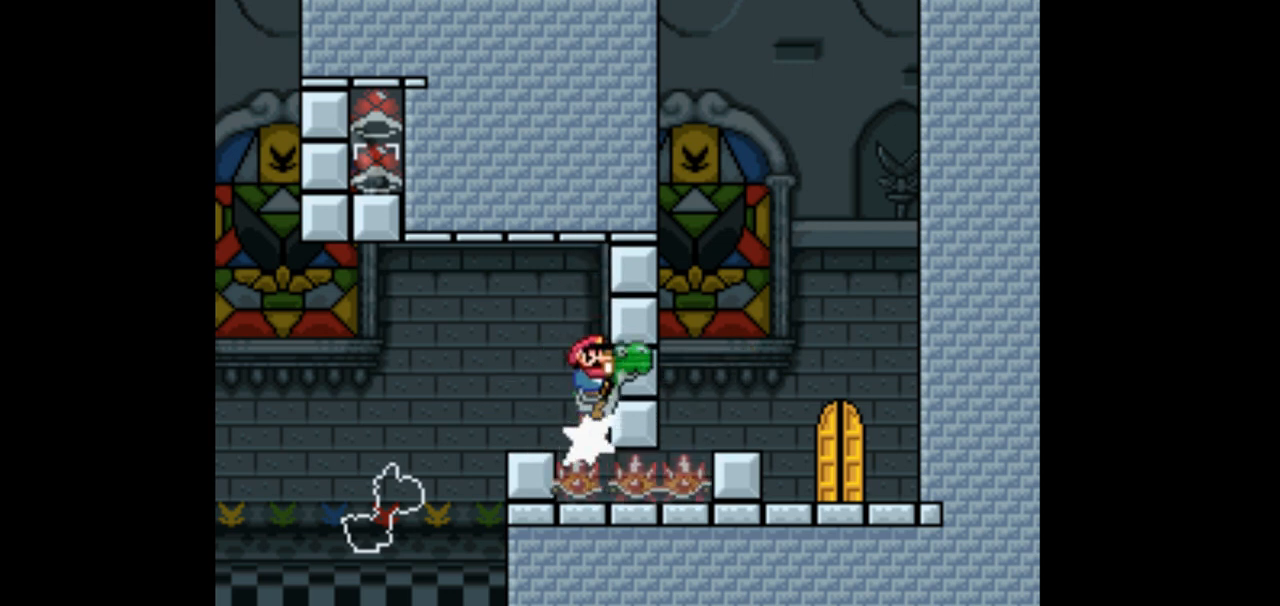
{"buttons": ["DPAD_DOWN", "DPAD_RIGHT"], "events": [[133, "Y", "down"], [233, "Y", "up"], [333, "A", "down"], [433, "A", "up"]]}
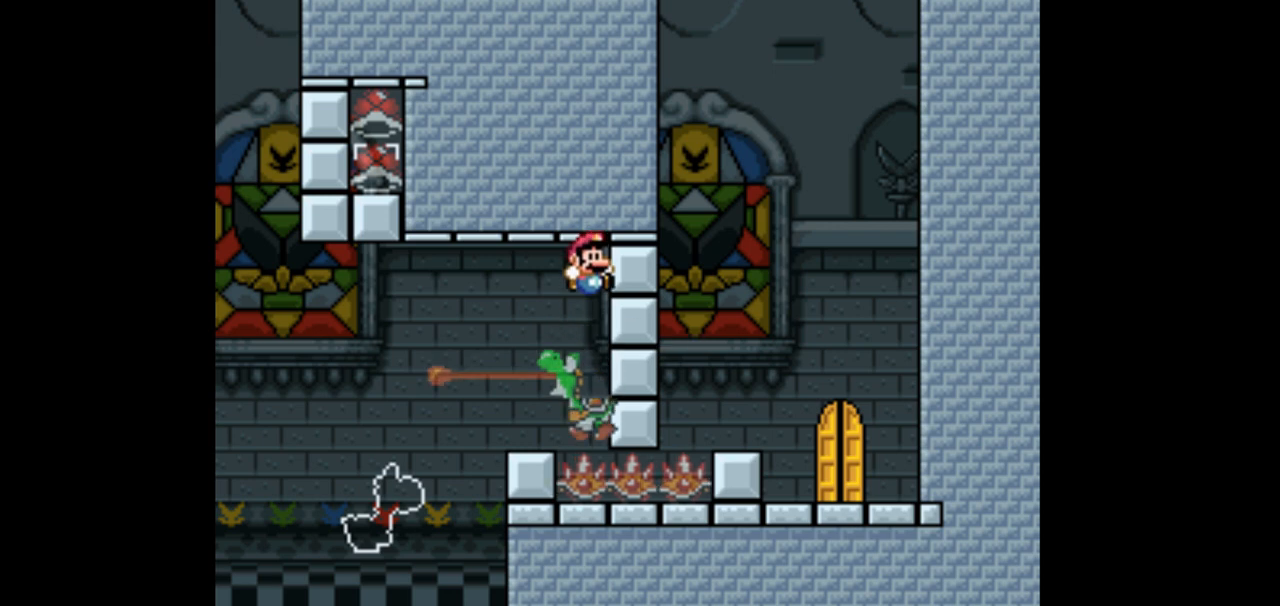
{"buttons": ["DPAD_DOWN", "DPAD_RIGHT"], "events": []}
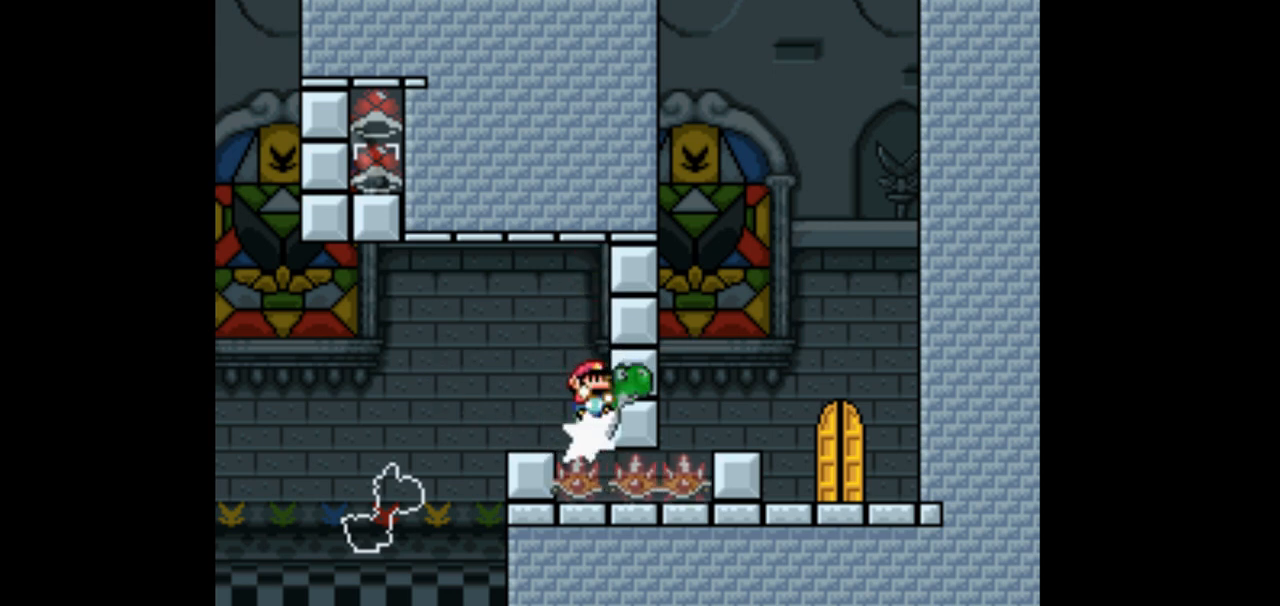
{"buttons": ["A", "DPAD_DOWN", "DPAD_RIGHT"], "events": [[267, "Y", "down"], [367, "Y", "up"], [467, "A", "down"]]}
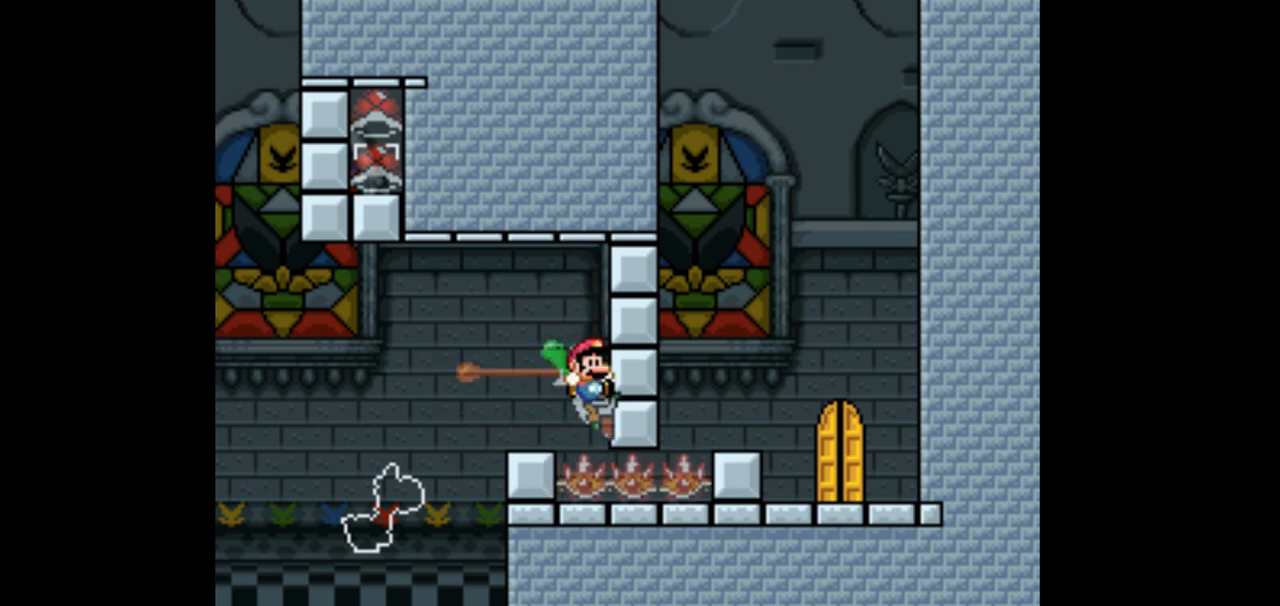
{"buttons": ["DPAD_DOWN", "DPAD_RIGHT"], "events": [[100, "A", "up"]]}
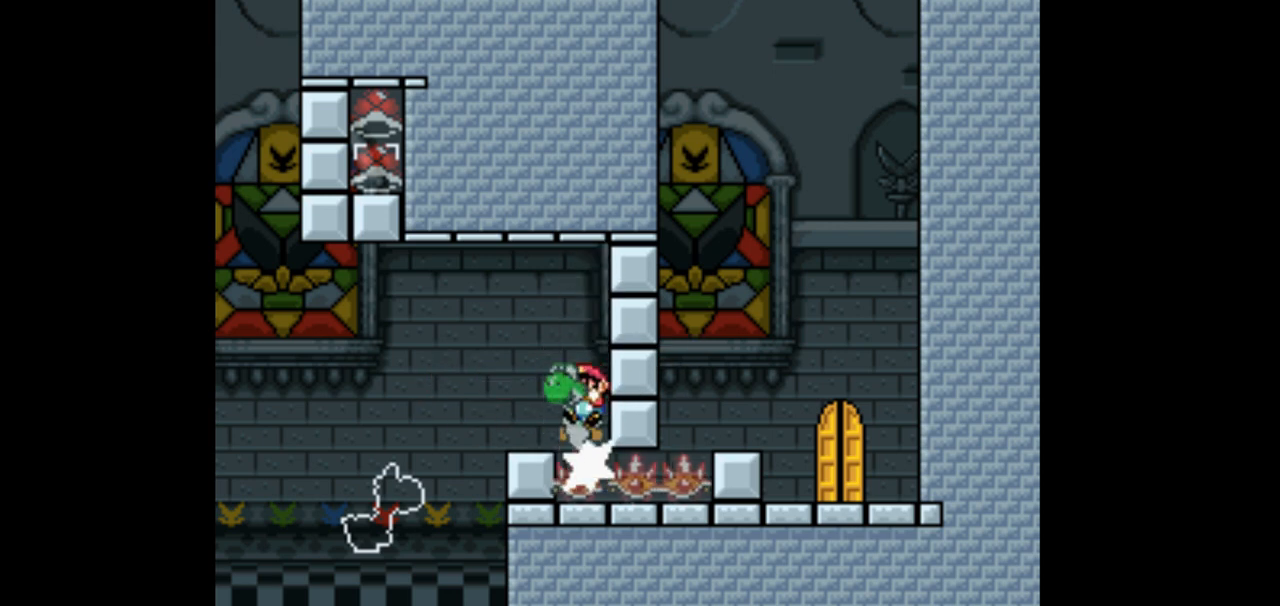
{"buttons": ["DPAD_DOWN", "DPAD_RIGHT"], "events": [[133, "Y", "down"], [233, "Y", "up"], [333, "A", "down"], [433, "A", "up"]]}
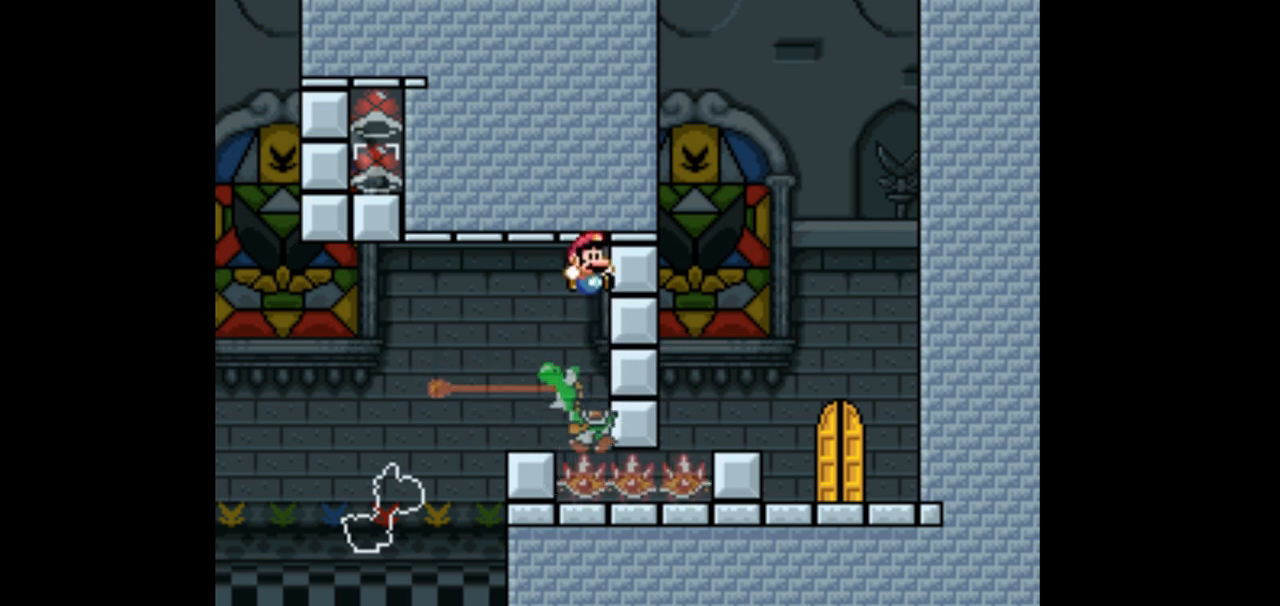
{"buttons": ["DPAD_DOWN", "DPAD_RIGHT"], "events": [[400, "Y", "down"], [500, "Y", "up"]]}
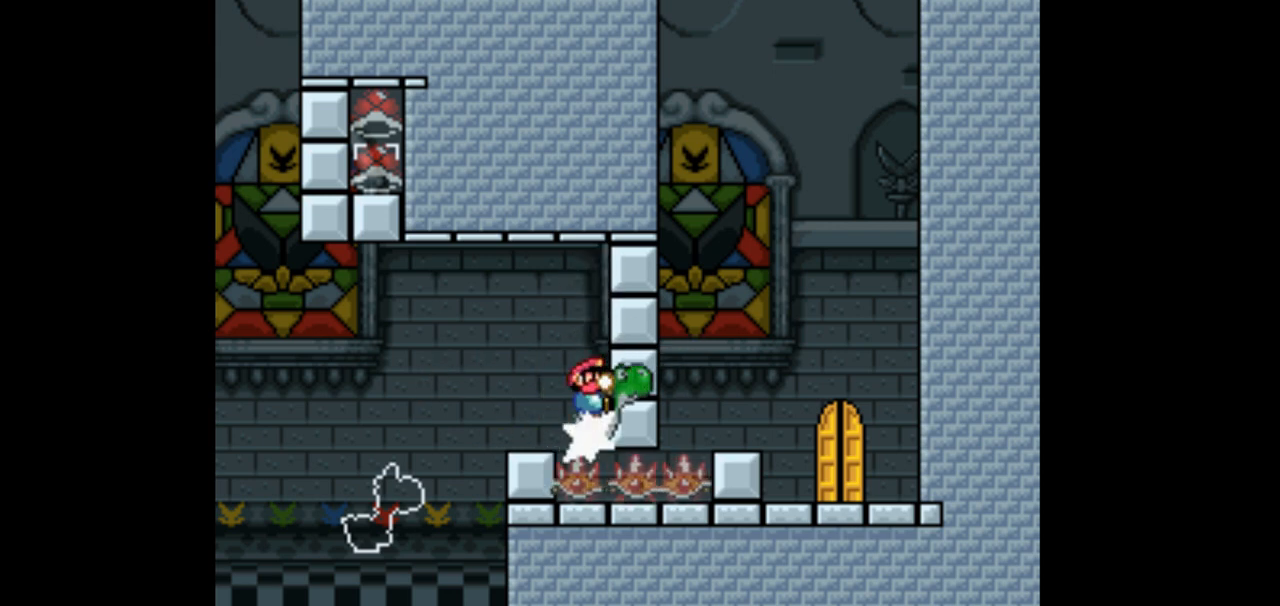
{"buttons": ["DPAD_DOWN", "DPAD_RIGHT"], "events": [[67, "A", "down"], [200, "A", "up"]]}
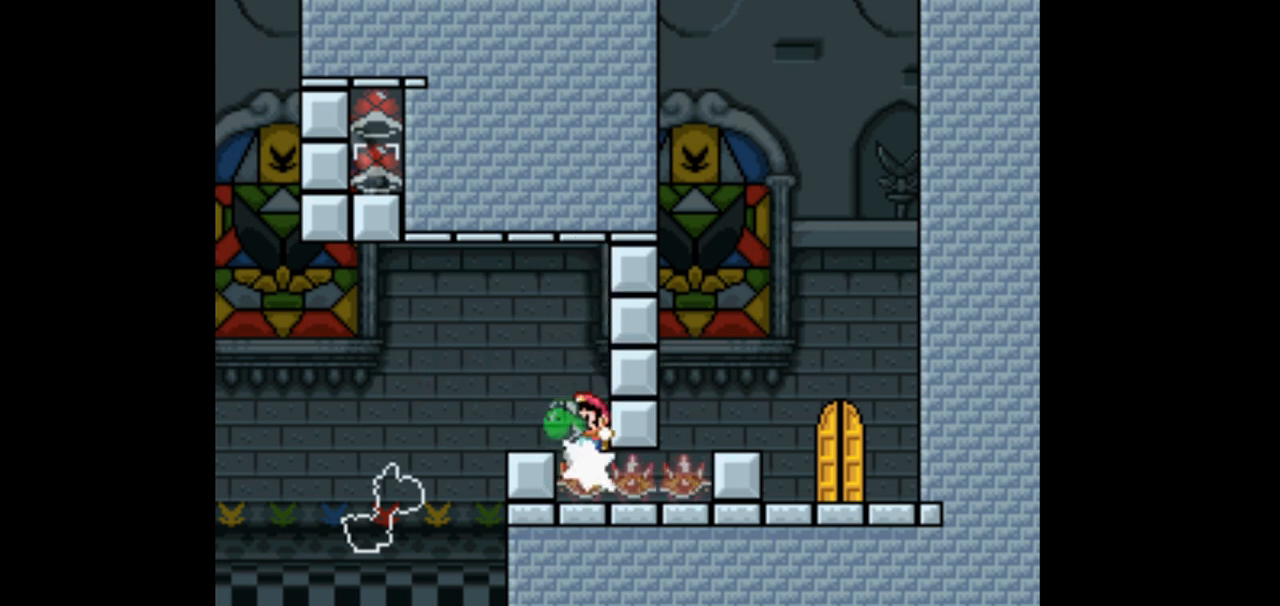
{"buttons": ["DPAD_RIGHT"], "events": [[233, "DPAD_DOWN", "up"], [267, "DPAD_RIGHT", "up"], [400, "DPAD_RIGHT", "down"]]}
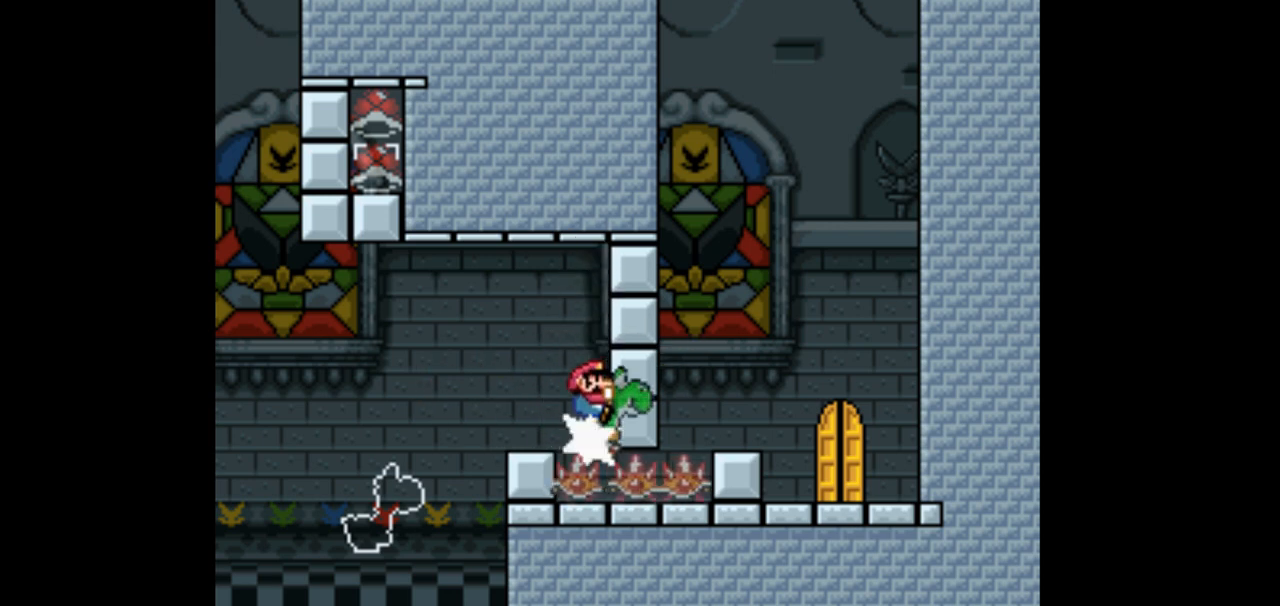
{"buttons": ["DPAD_RIGHT"], "events": [[167, "Y", "down"], [267, "Y", "up"], [333, "A", "down"], [400, "A", "up"]]}
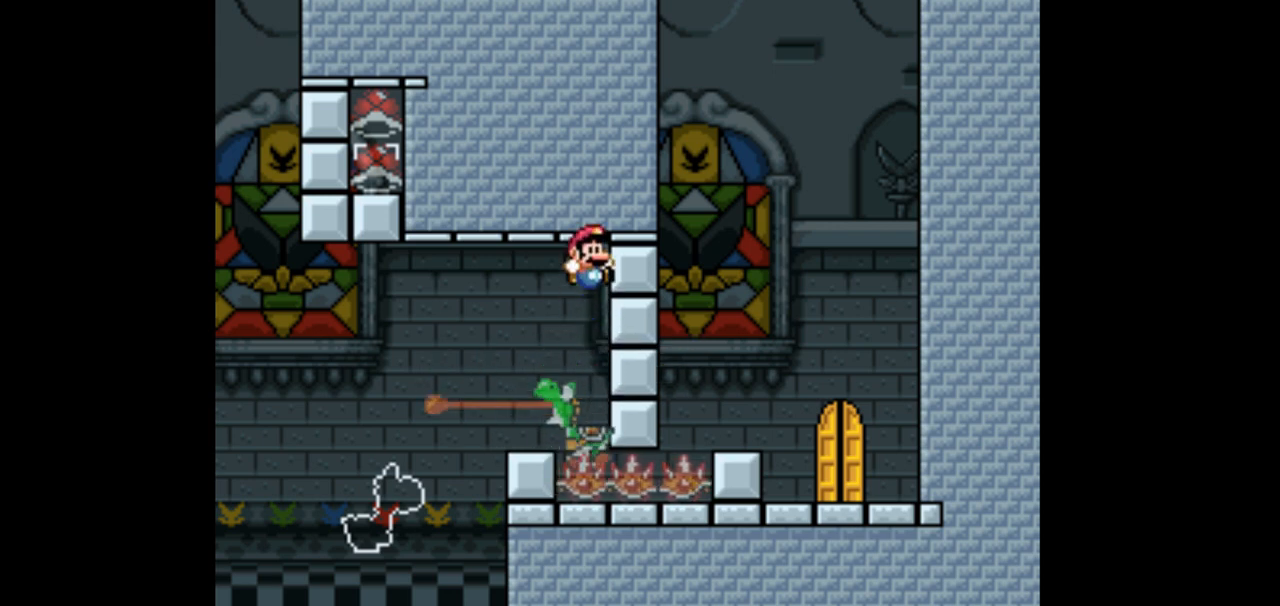
{"buttons": ["DPAD_RIGHT"], "events": [[400, "Y", "down"], [467, "Y", "up"]]}
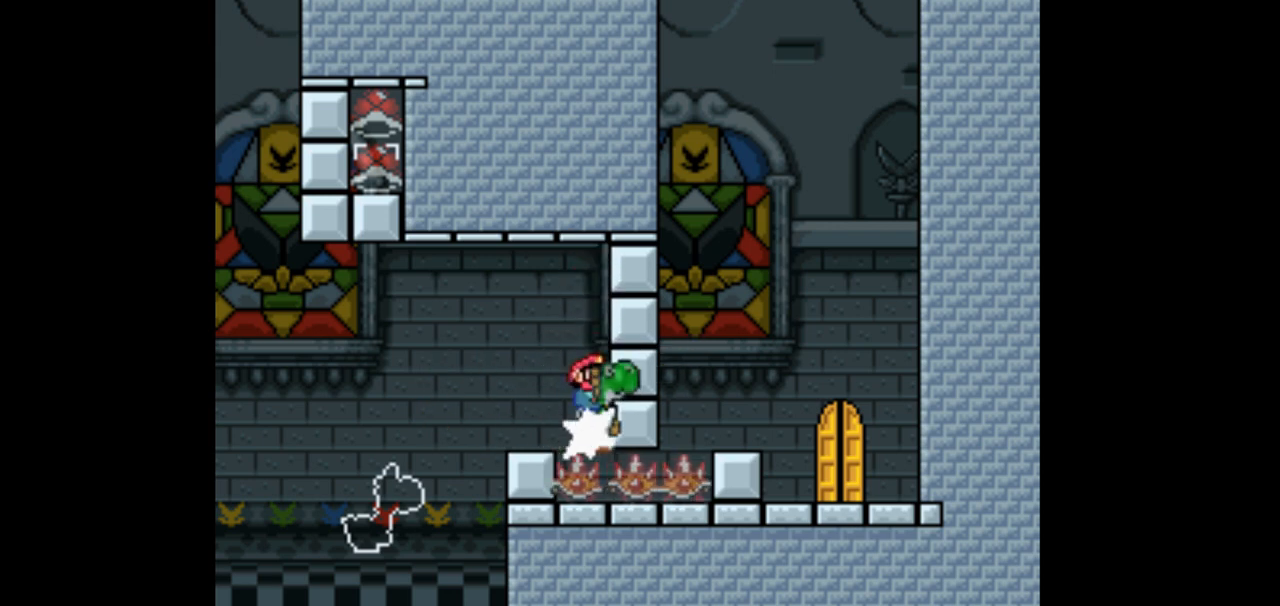
{"buttons": ["DPAD_RIGHT"], "events": [[67, "A", "down"], [167, "A", "up"]]}
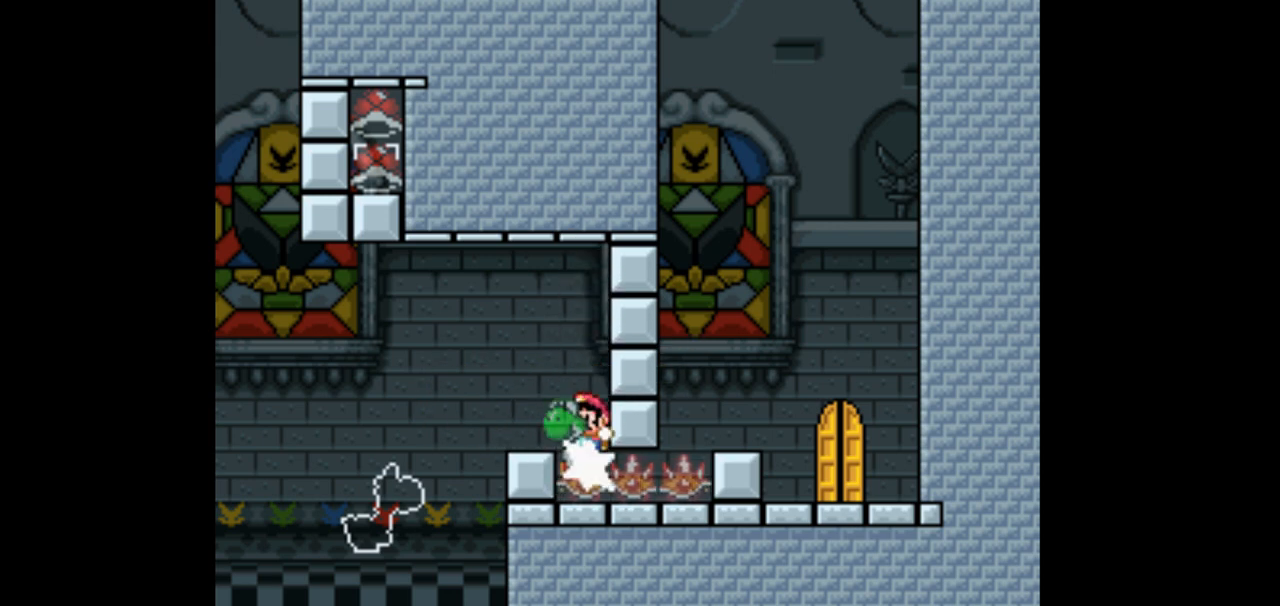
{"buttons": [], "events": [[167, "DPAD_RIGHT", "up"], [333, "DPAD_LEFT", "down"], [500, "DPAD_LEFT", "up"]]}
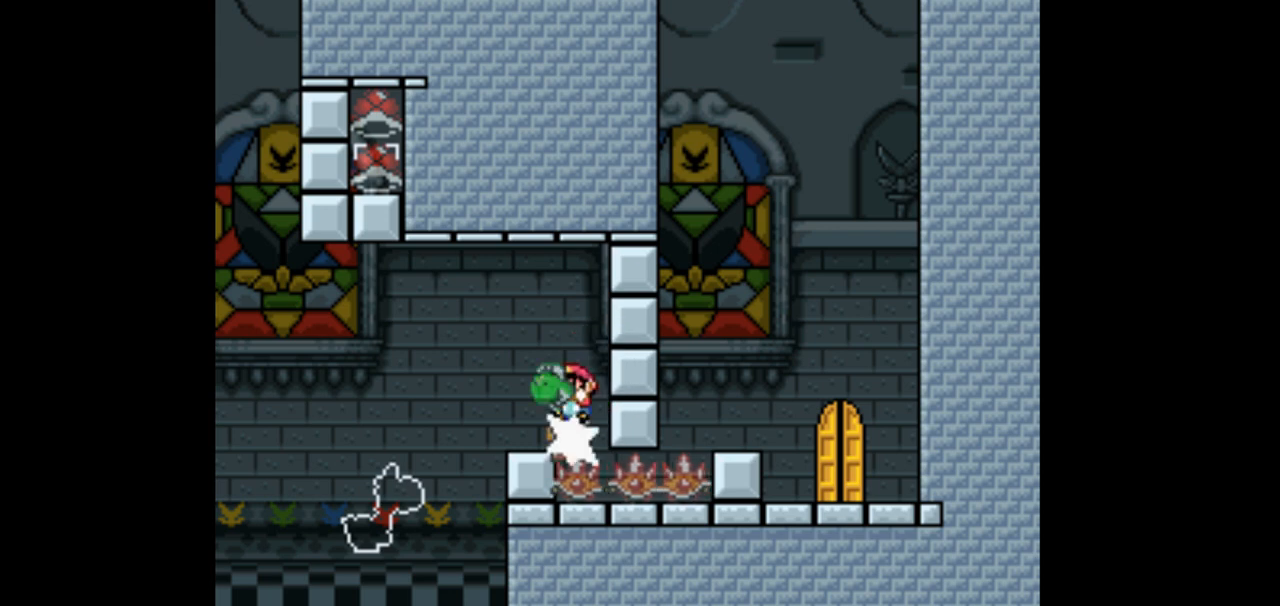
{"buttons": [], "events": [[100, "DPAD_RIGHT", "down"], [200, "DPAD_RIGHT", "up"]]}
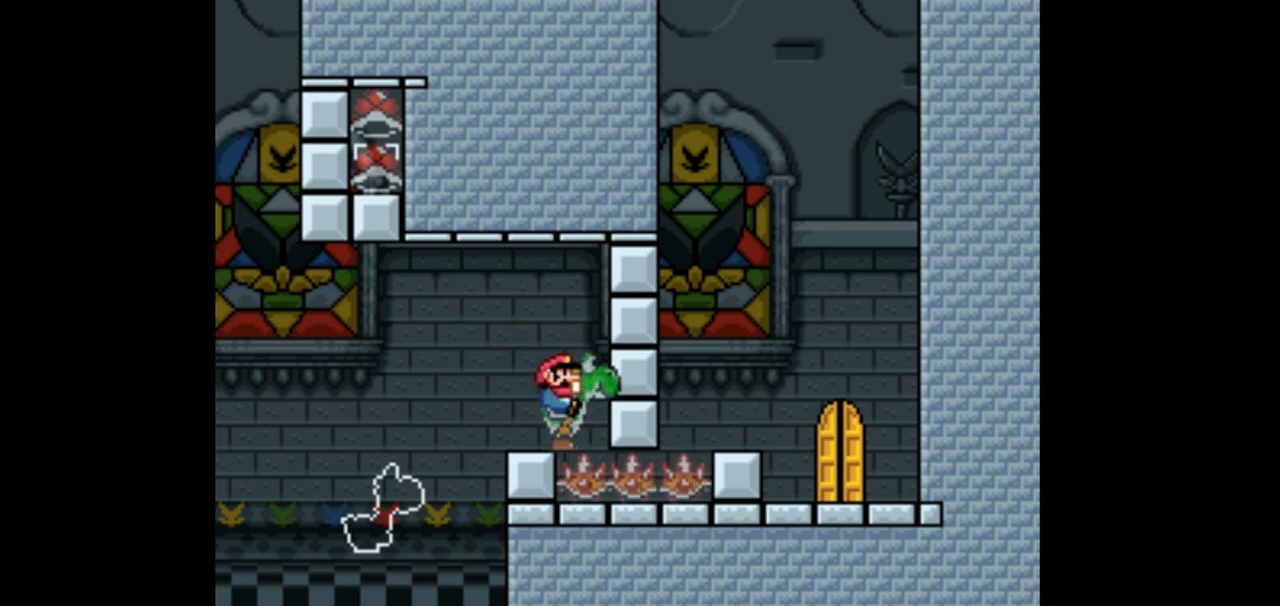
{"buttons": ["Y", "DPAD_RIGHT"], "events": [[467, "DPAD_RIGHT", "down"], [500, "Y", "down"]]}
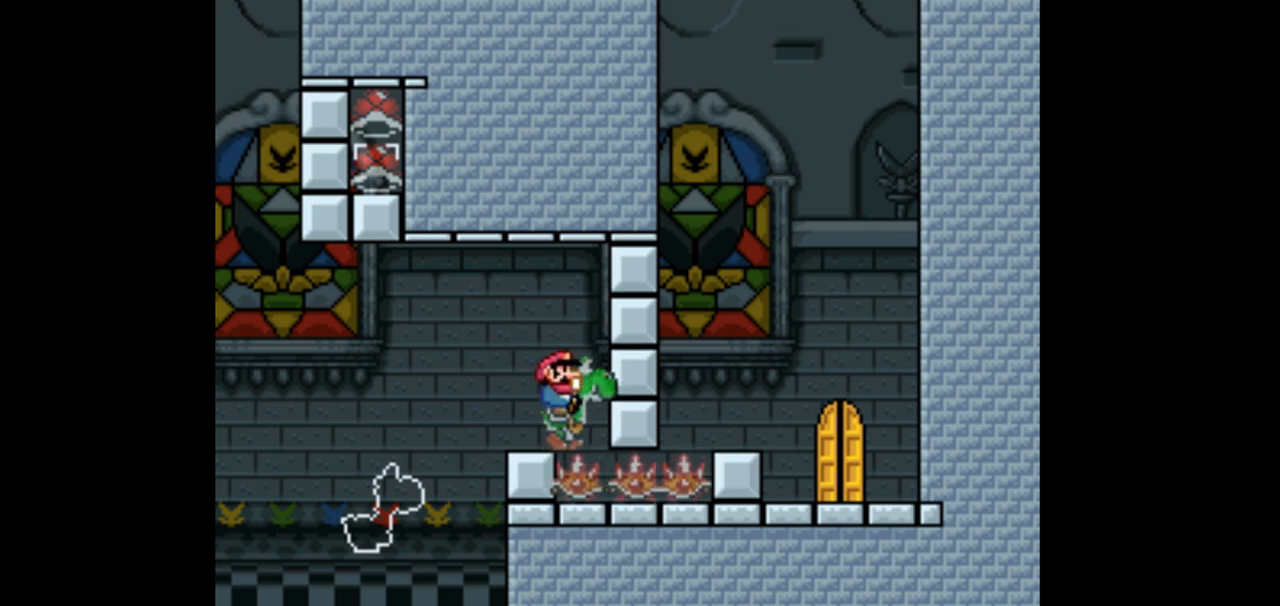
{"buttons": ["DPAD_RIGHT"], "events": [[133, "Y", "up"], [433, "A", "down"], [500, "A", "up"]]}
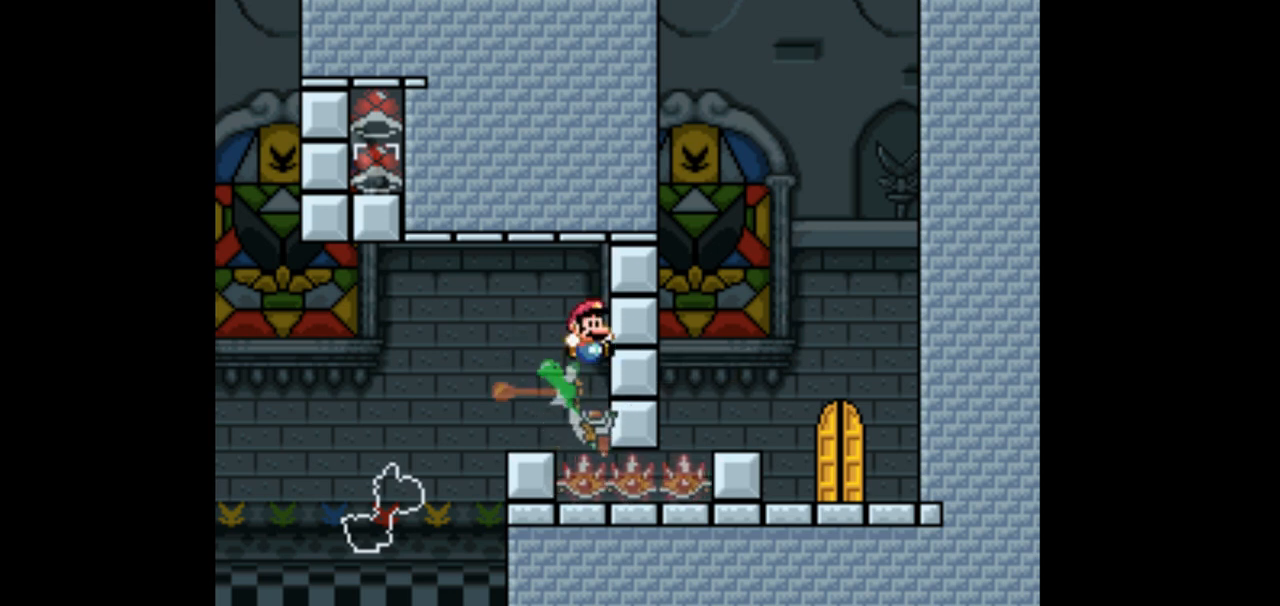
{"buttons": ["DPAD_RIGHT"], "events": []}
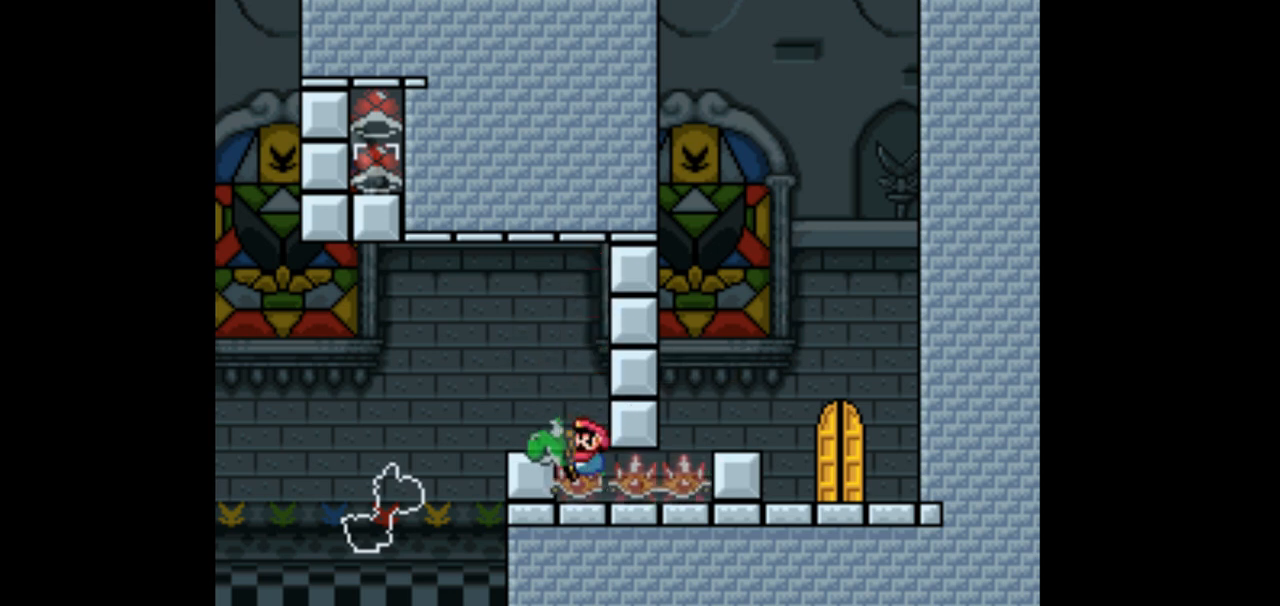
{"buttons": [], "events": [[33, "DPAD_RIGHT", "up"]]}